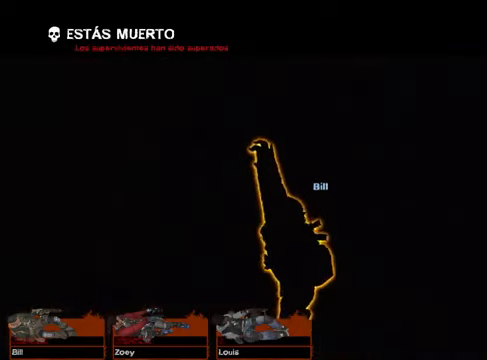
Gameplay with keyboard and mouse; each line is a JSON object with the keys and mouse buttons held at the frame after it. "events" lists presses ("down") and releases ("up") of "1", "2", "3", "4", "5", "a", "alt", "c", "caps_lock", "ctrl", "d", "e", "g", "q", "r", "s", "shift", "space", "t", "tab", "v", "w", "x", "z", "mouse_left", "mouse_wheel" and "mouse_right" between this image and that frame as [ms after this image, input, new state], when the widget could be followed in between. "mouse_left", "mouse_wheel", "mouse_right" = the "left", "wheel", "right" buttons of the "mouse" list. No other keys are recorded. "wheel" means that the mouse wheel is clicked or scrolled. Not read: f mouse_move.
{"keys": [], "mouse": [], "events": [[68, "mouse_left", "down"], [170, "mouse_left", "up"]]}
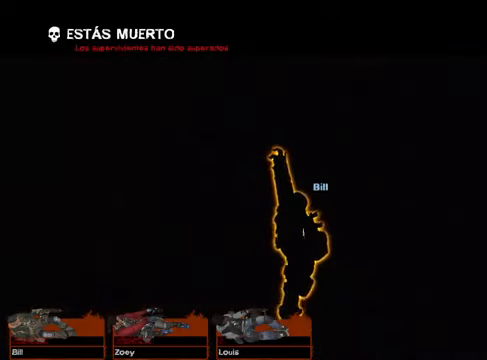
{"keys": [], "mouse": [], "events": []}
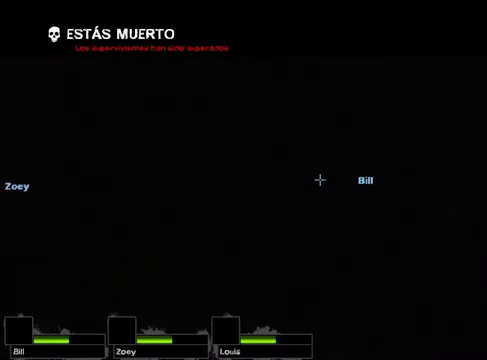
{"keys": [], "mouse": [], "events": []}
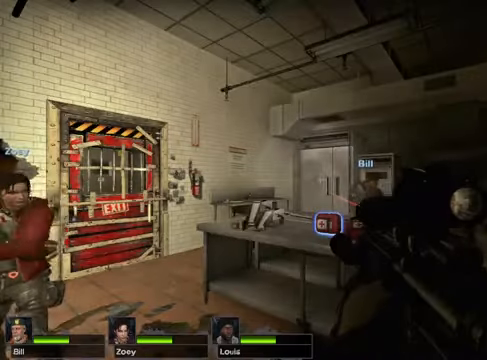
{"keys": [], "mouse": [], "events": []}
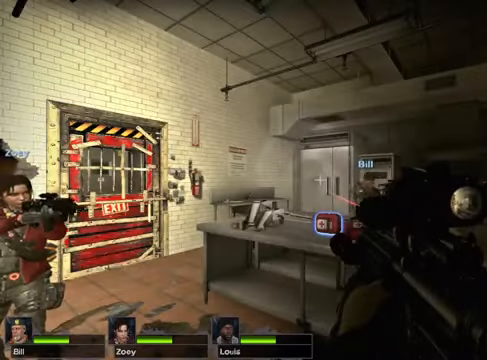
{"keys": [], "mouse": [], "events": []}
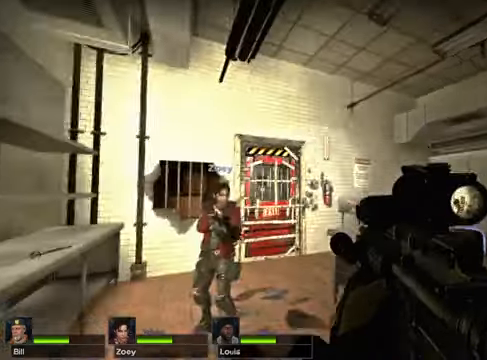
{"keys": ["w"], "mouse": [], "events": [[102, "w", "down"]]}
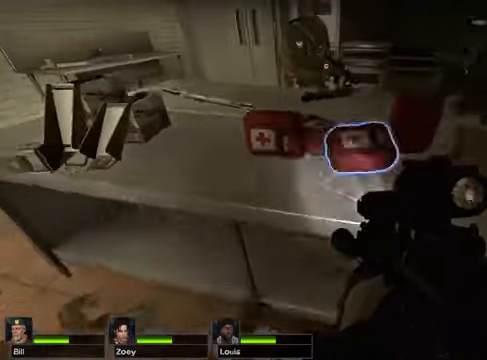
{"keys": [], "mouse": []}
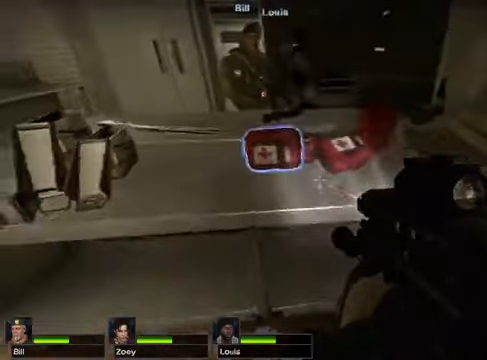
{"keys": ["w"], "mouse": [], "events": [[34, "a", "down"], [203, "w", "down"], [339, "a", "up"]]}
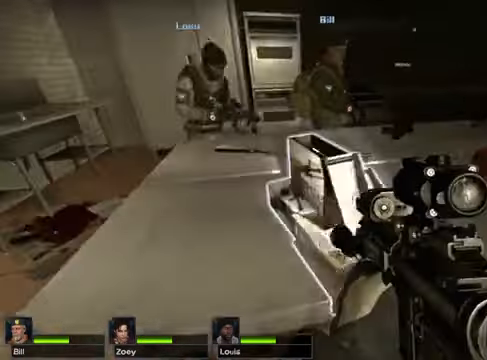
{"keys": [], "mouse": [], "events": [[237, "w", "up"]]}
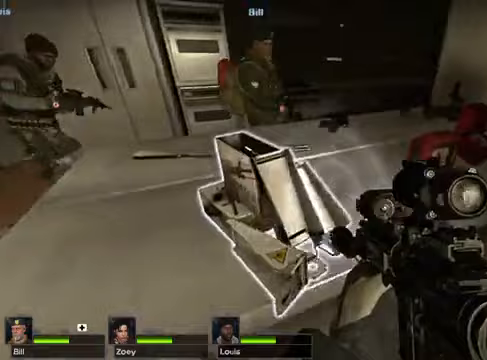
{"keys": [], "mouse": [], "events": []}
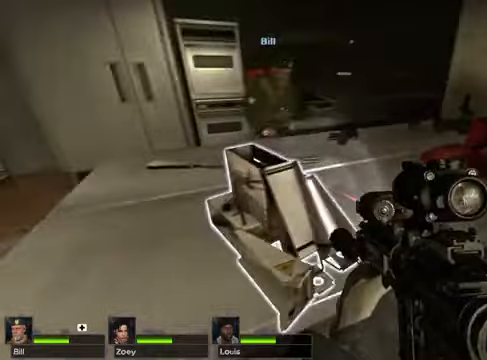
{"keys": ["d", "w"], "mouse": [], "events": [[372, "d", "down"], [439, "w", "down"]]}
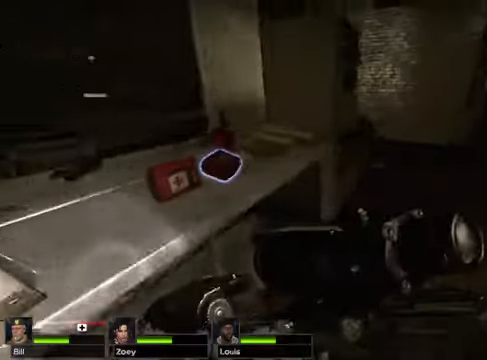
{"keys": ["w"], "mouse": [], "events": [[34, "d", "up"]]}
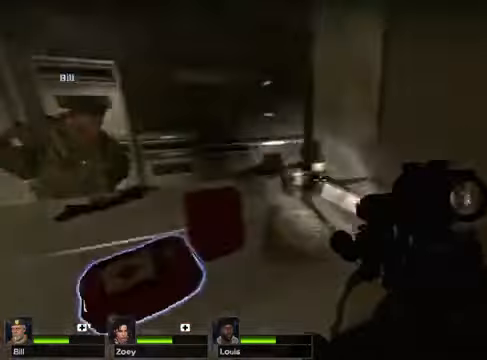
{"keys": ["d", "w"], "mouse": [], "events": [[33, "d", "down"], [33, "w", "up"], [135, "w", "down"]]}
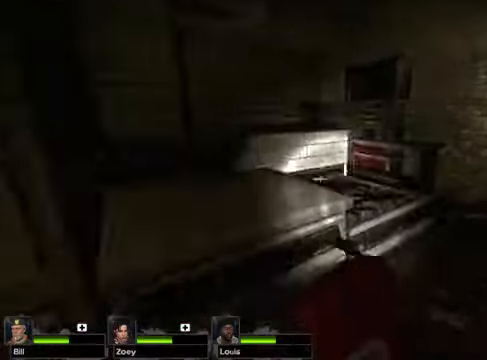
{"keys": ["d", "w"], "mouse": [], "events": []}
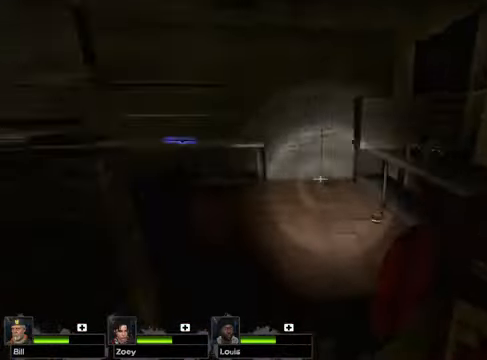
{"keys": [], "mouse": ["left"], "events": [[203, "d", "up"], [270, "mouse_left", "down"], [270, "w", "up"]]}
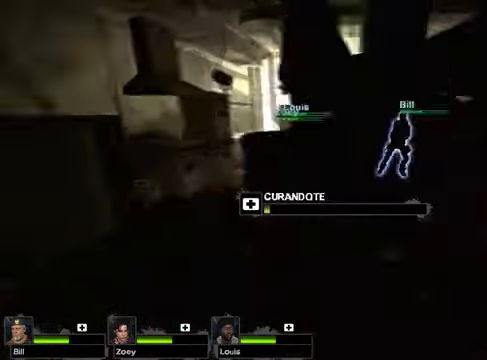
{"keys": [], "mouse": ["left"], "events": []}
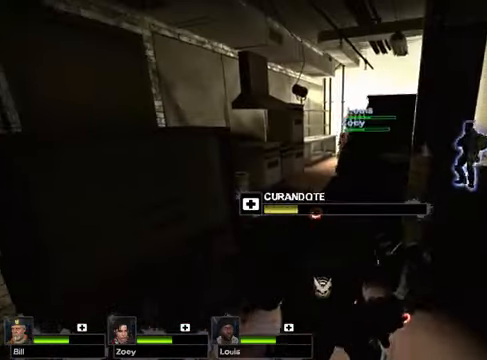
{"keys": [], "mouse": ["left"], "events": []}
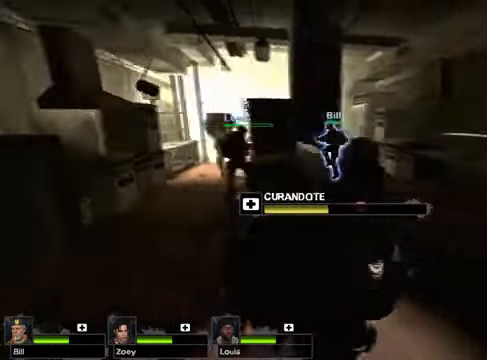
{"keys": [], "mouse": ["left"], "events": []}
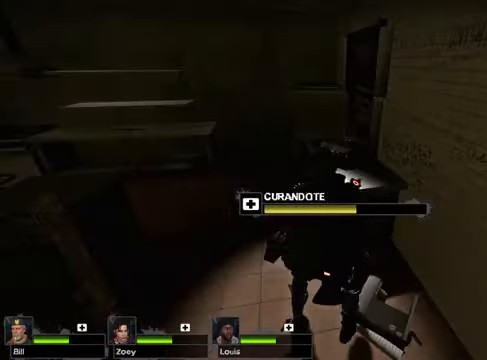
{"keys": ["a"], "mouse": [], "events": [[270, "mouse_left", "up"], [440, "a", "down"]]}